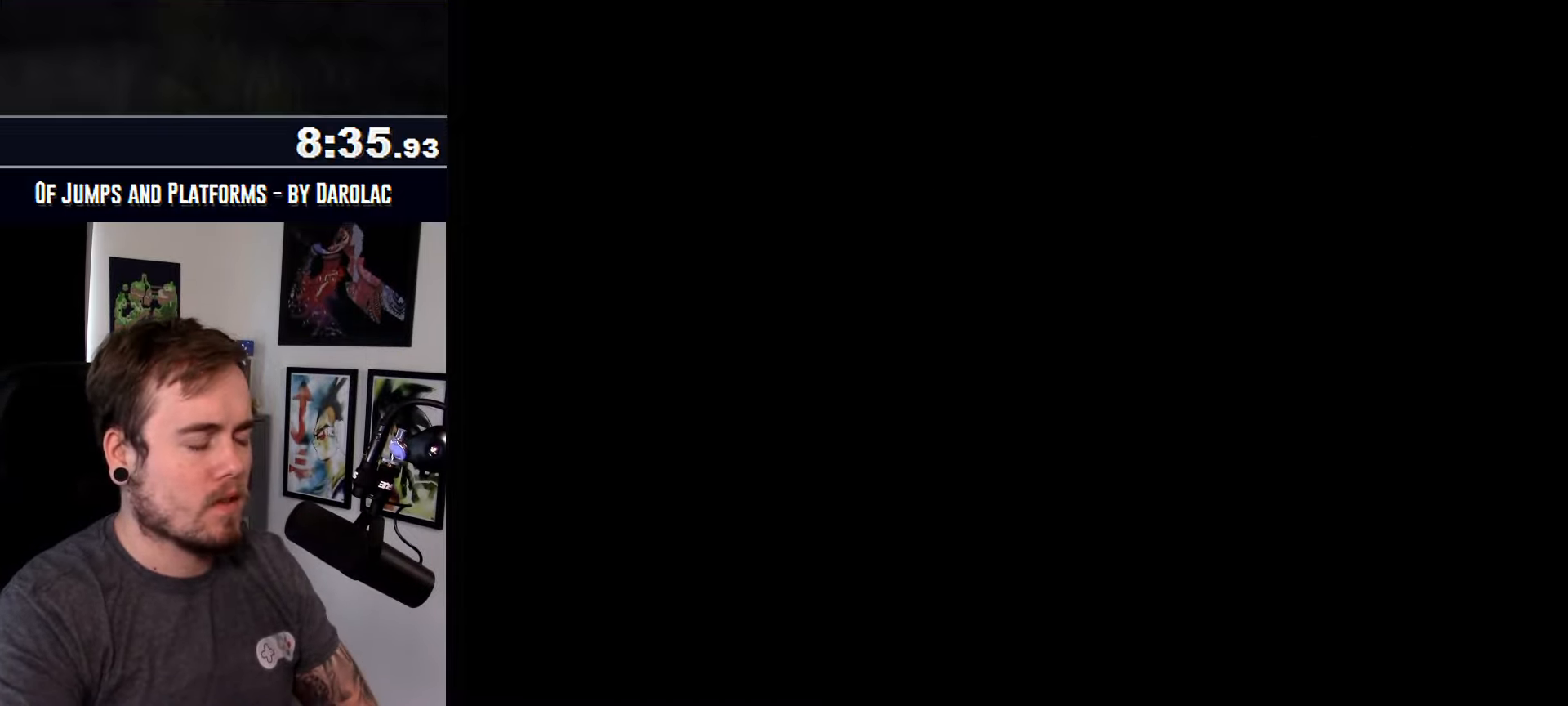
Gameplay with a controller (arcade stick); each line is a JSON object with the inputs held at the frame after it. "events" lists button and stick changes between this image and that frame as [ms after this image, input, new state], when the widget could be followed in between. Not read: B DPAD_DOWN DPAD_RIGHT L3 R2 R3.
{"buttons": ["CROSS", "TRIANGLE"], "events": [[283, "CROSS", "down"], [350, "TRIANGLE", "down"]]}
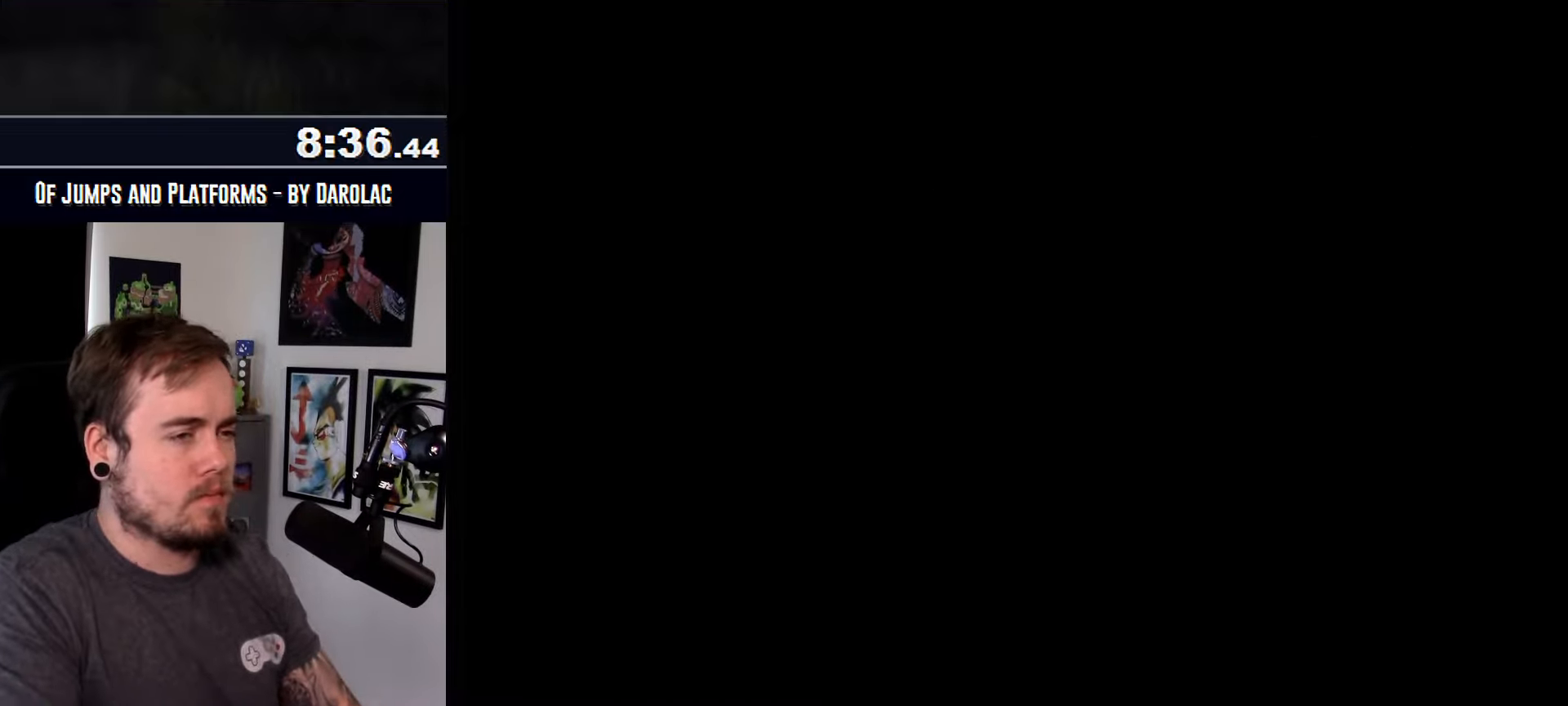
{"buttons": ["CROSS", "TRIANGLE"], "events": []}
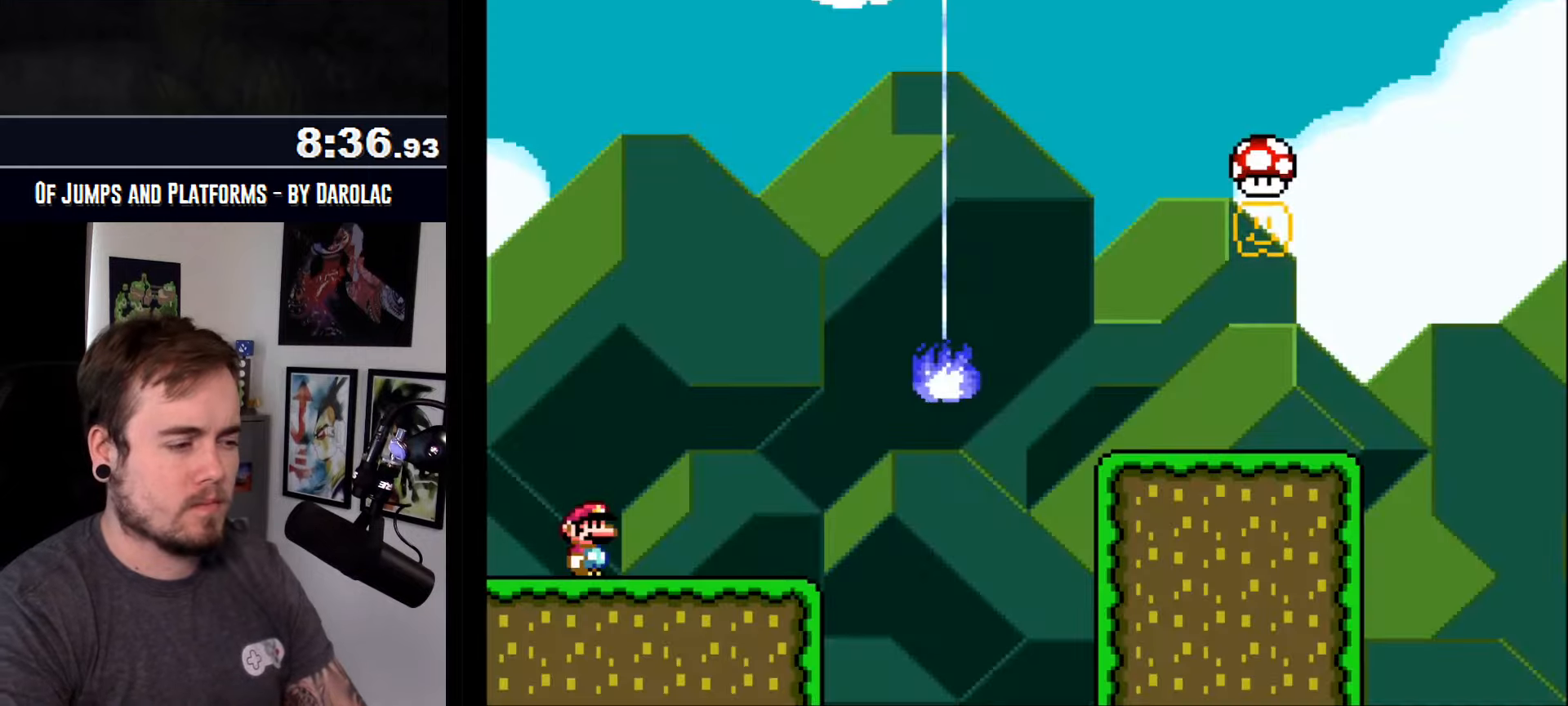
{"buttons": ["CROSS"], "events": [[450, "TRIANGLE", "up"]]}
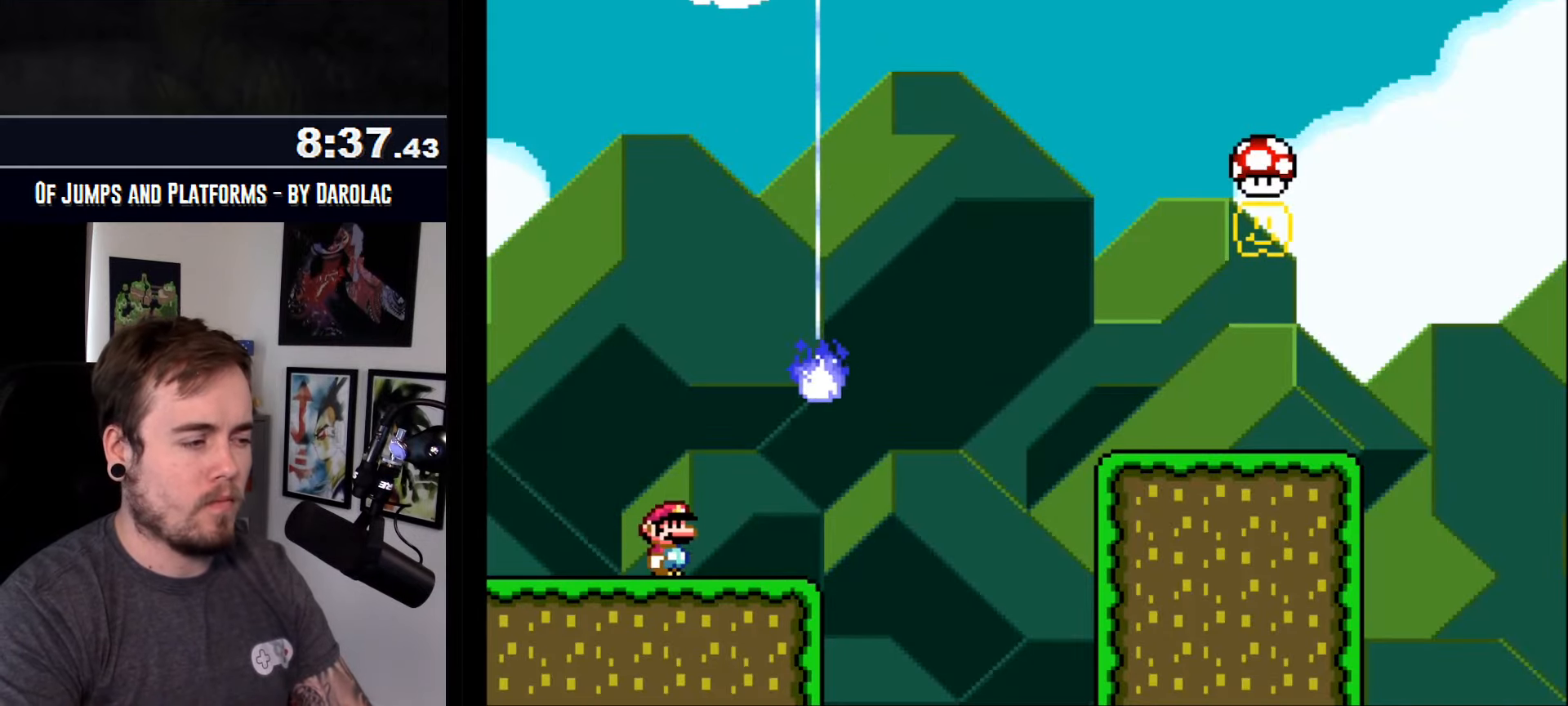
{"buttons": ["CROSS", "R1"], "events": [[284, "R1", "down"]]}
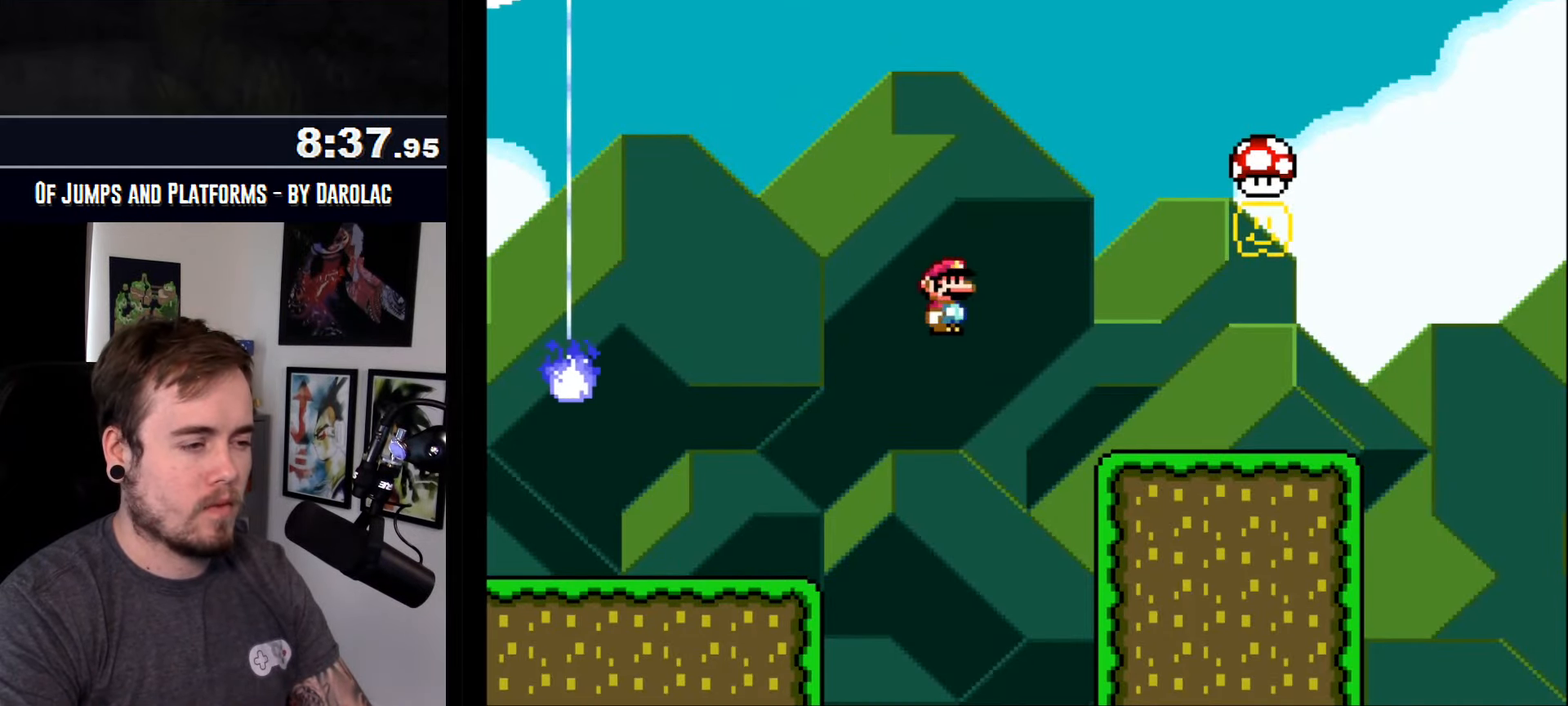
{"buttons": ["CROSS", "TRIANGLE"], "events": [[50, "R1", "up"], [150, "R1", "down"], [284, "R1", "up"], [484, "TRIANGLE", "down"]]}
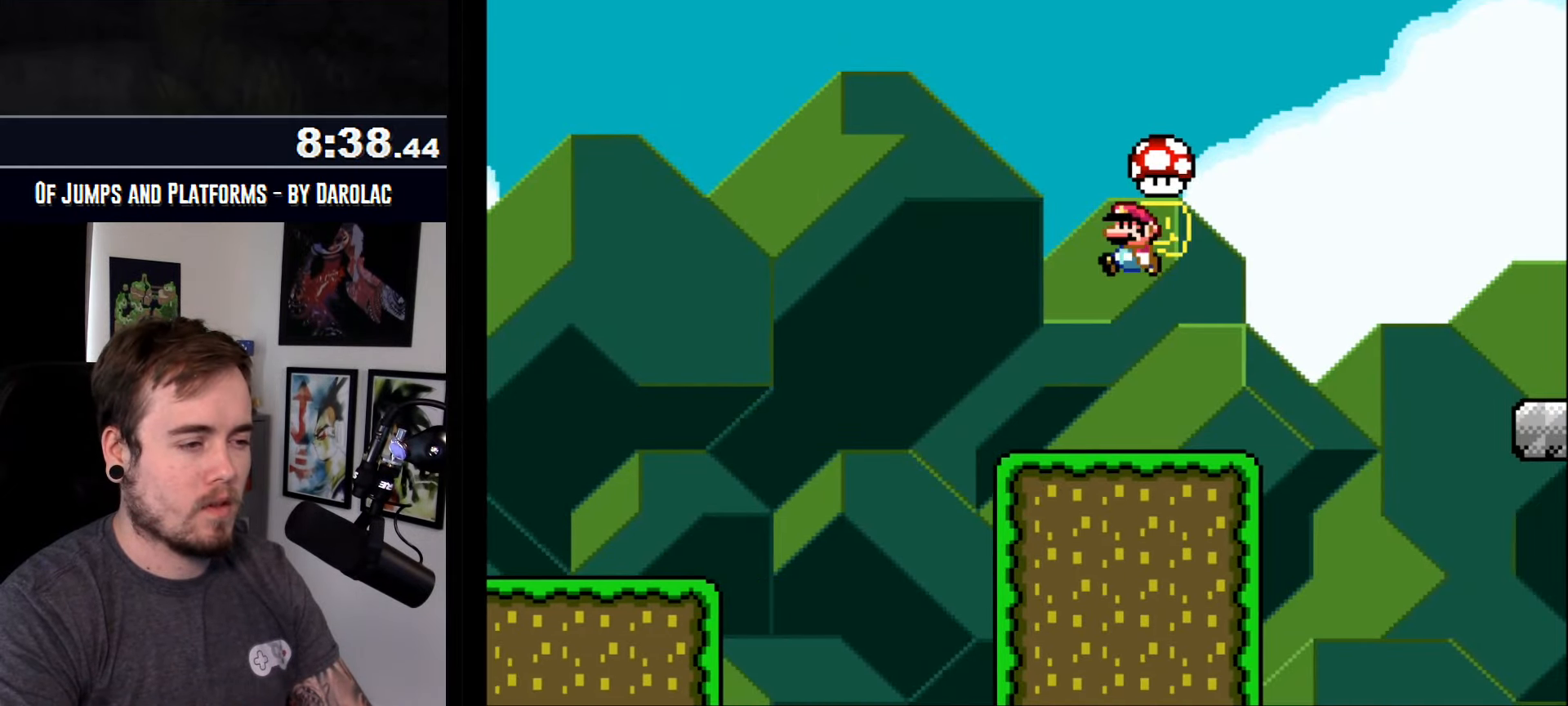
{"buttons": ["CROSS"], "events": [[217, "TRIANGLE", "up"]]}
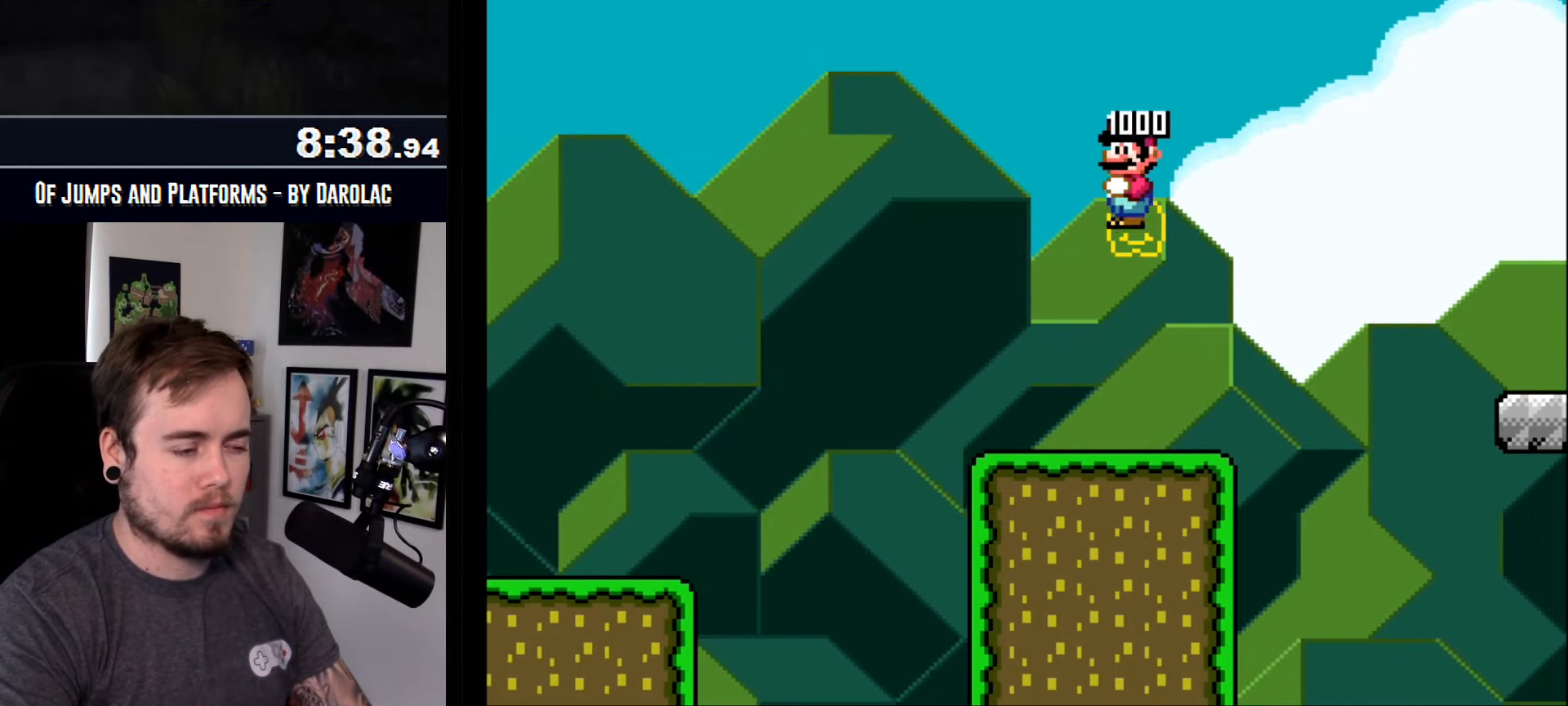
{"buttons": ["CROSS"], "events": []}
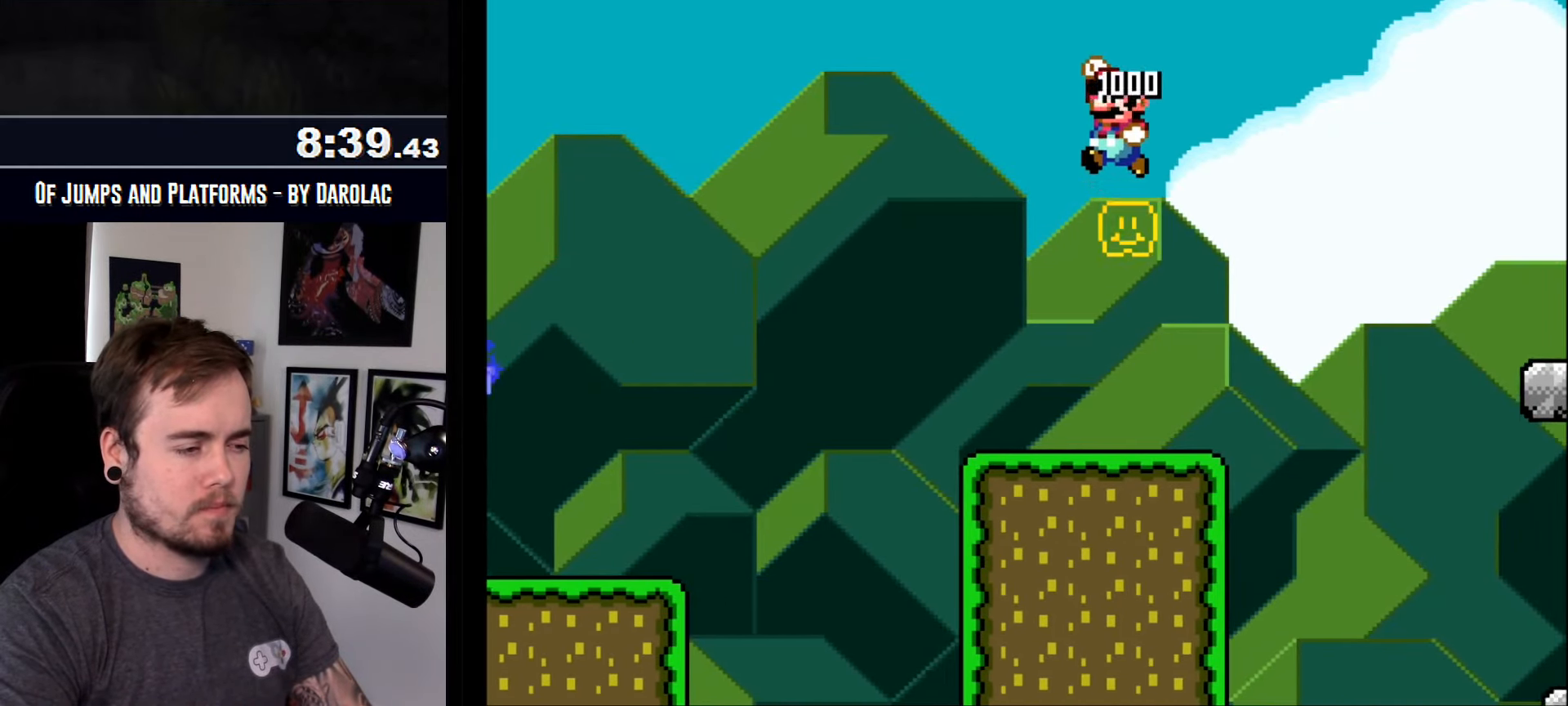
{"buttons": ["CROSS"], "events": []}
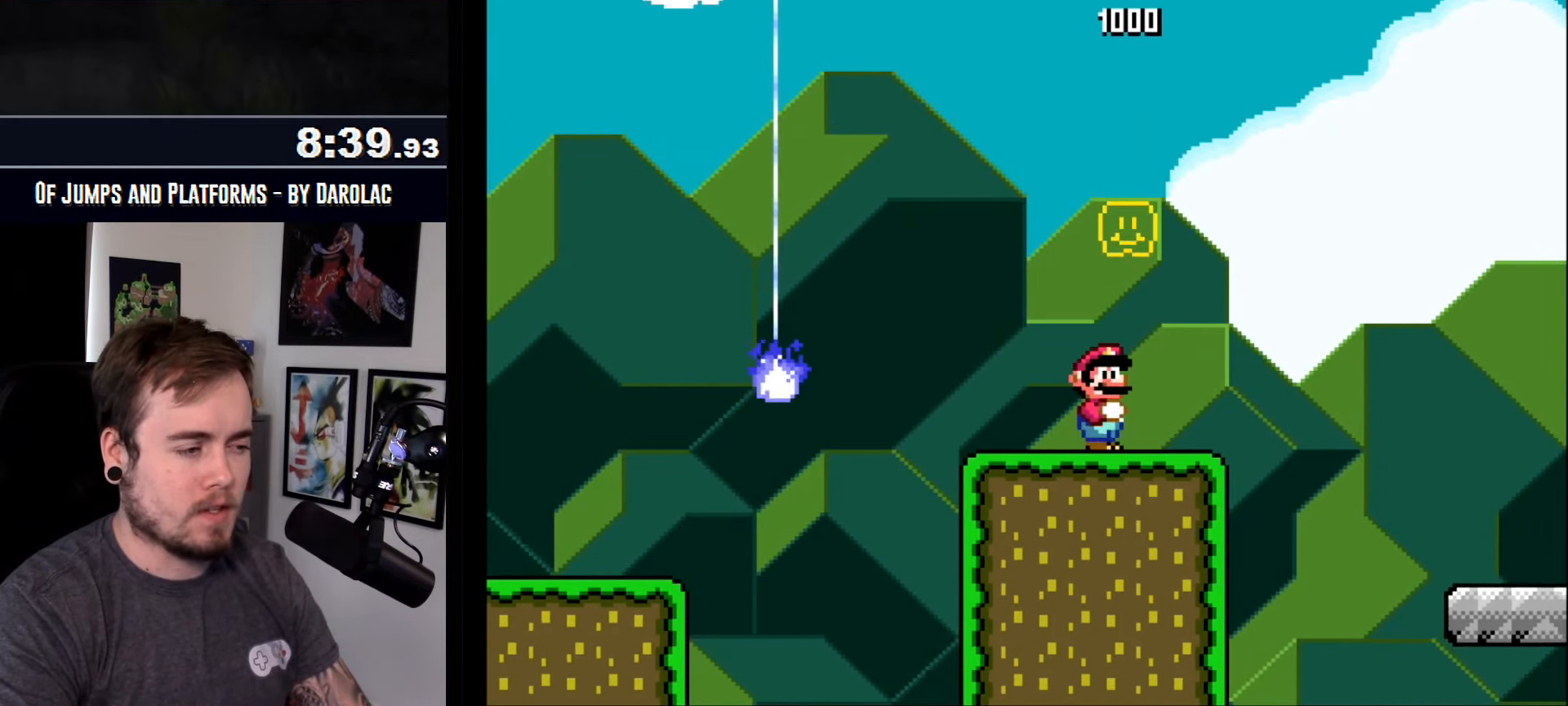
{"buttons": ["CROSS", "TRIANGLE"], "events": [[317, "TRIANGLE", "down"]]}
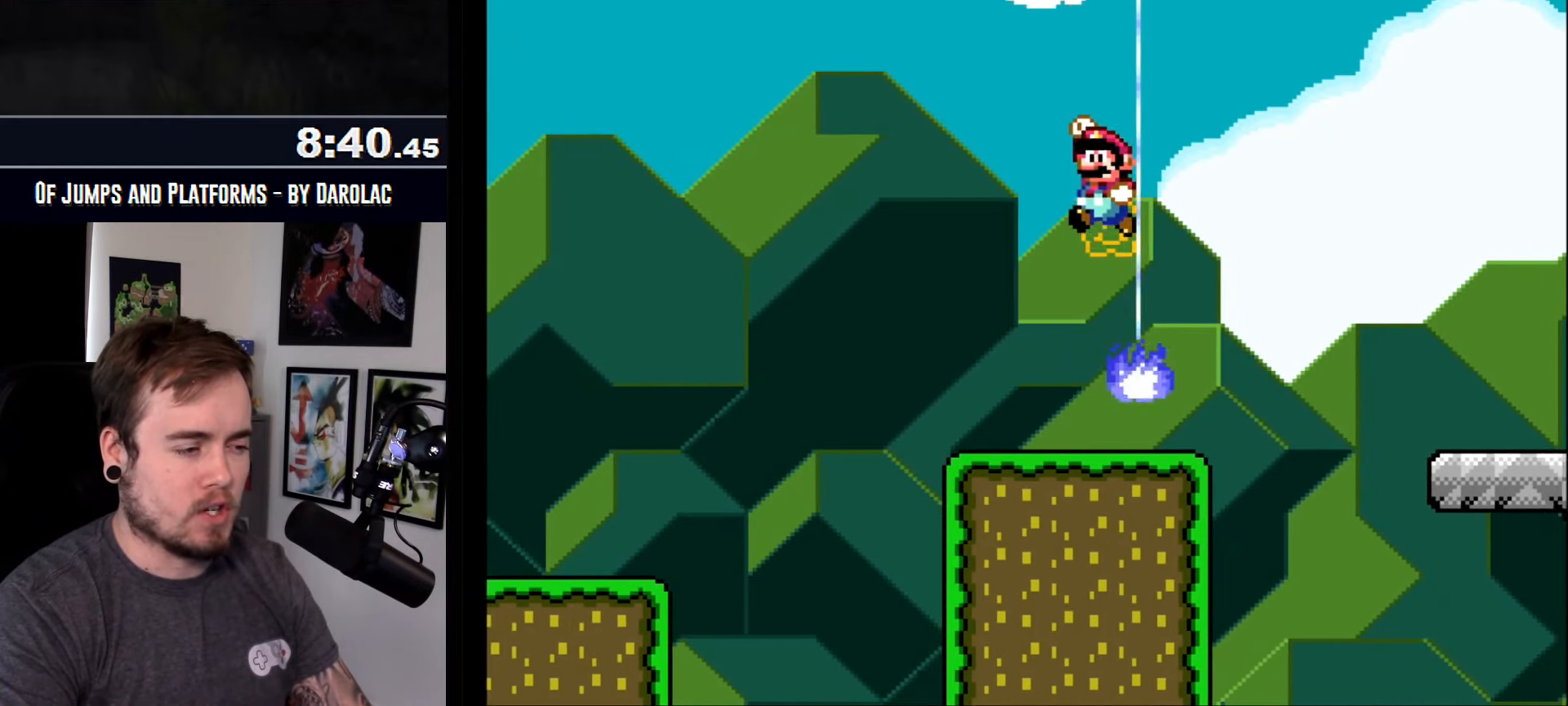
{"buttons": ["CROSS"], "events": [[50, "TRIANGLE", "up"]]}
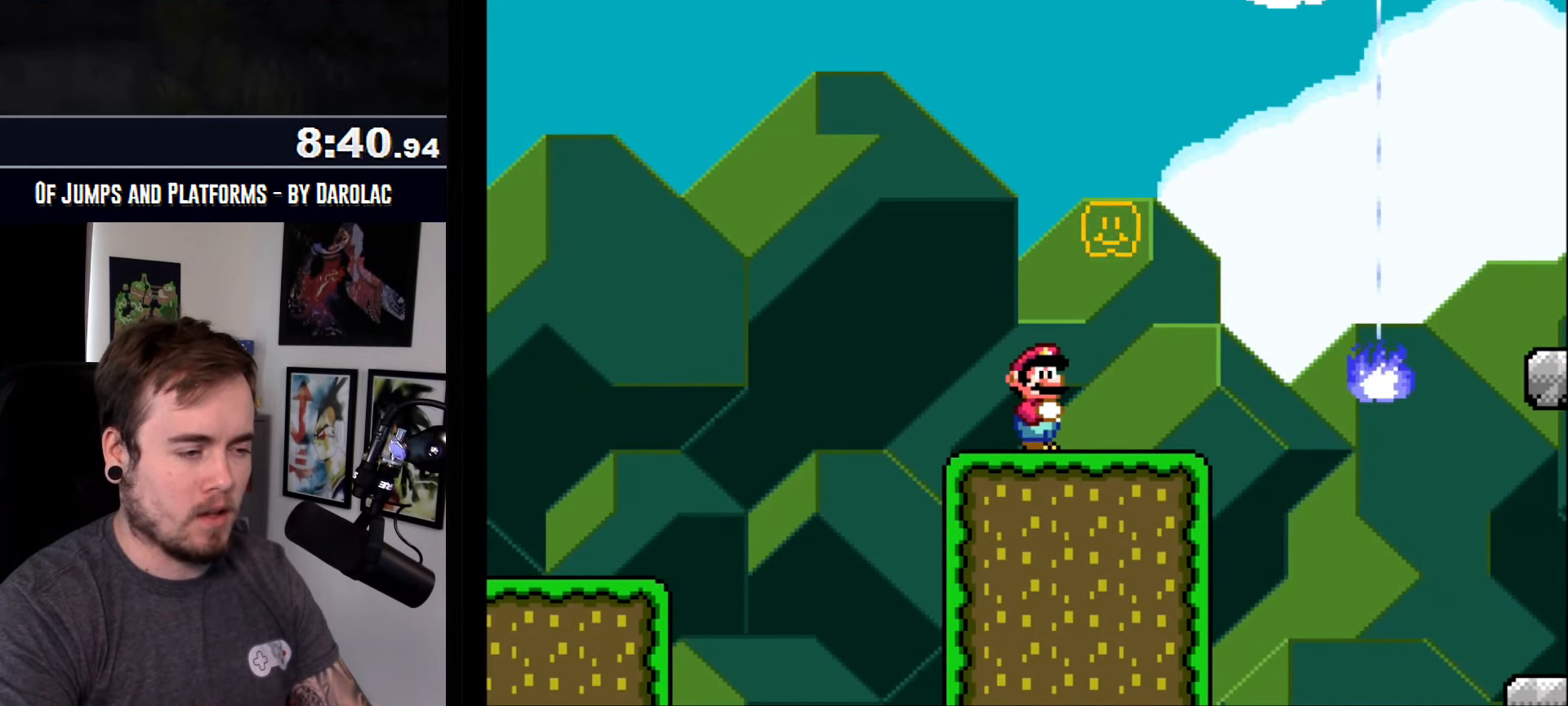
{"buttons": ["CROSS"], "events": []}
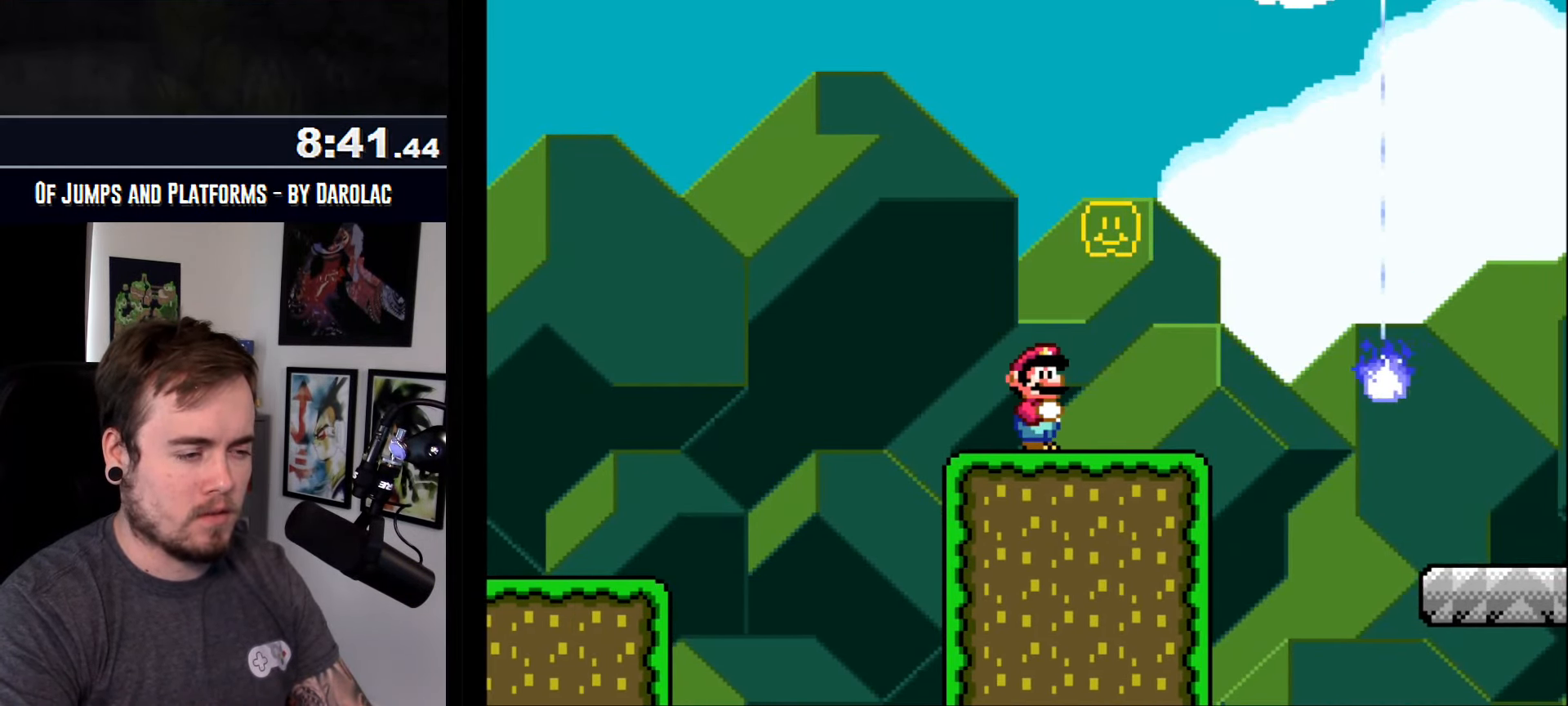
{"buttons": ["CROSS", "TRIANGLE"], "events": [[317, "TRIANGLE", "down"]]}
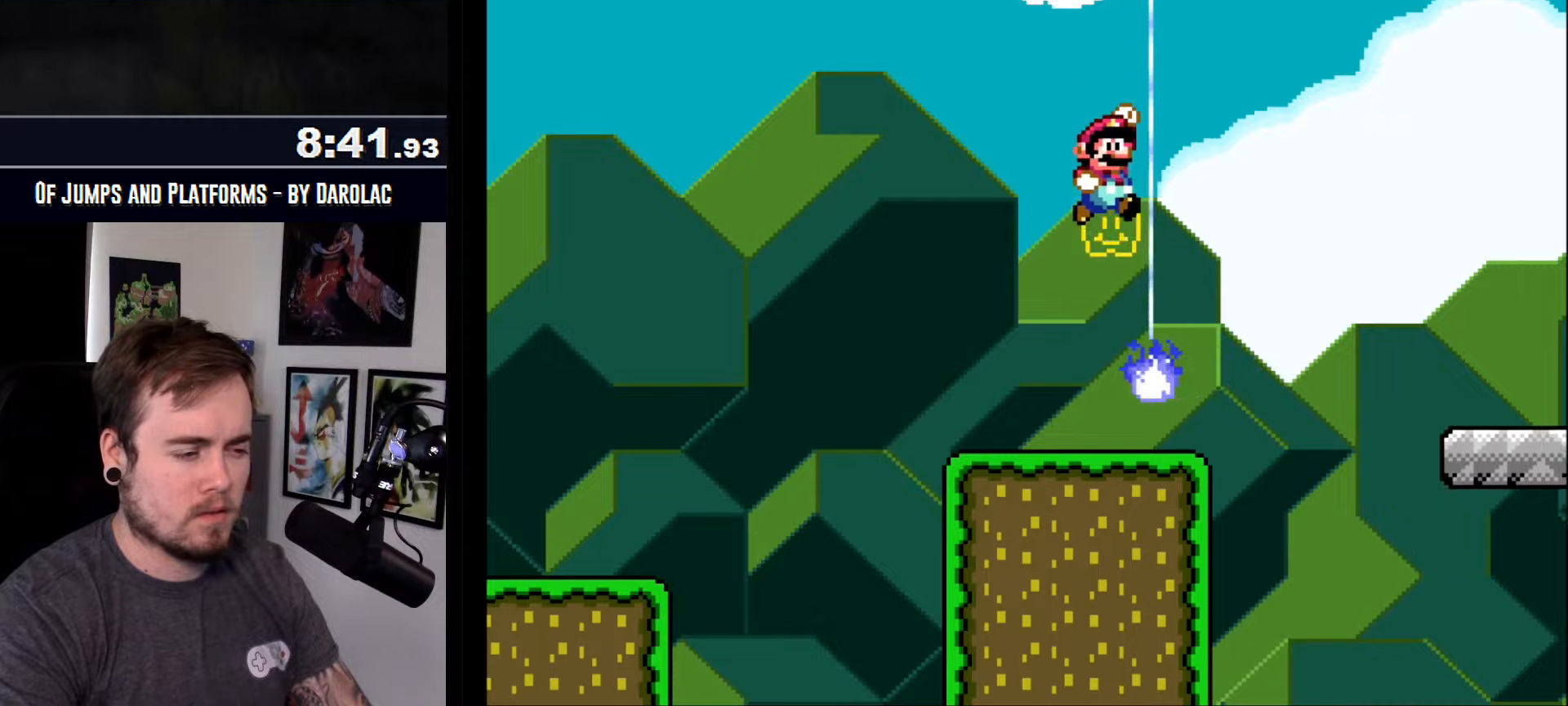
{"buttons": ["CROSS"], "events": [[216, "TRIANGLE", "up"]]}
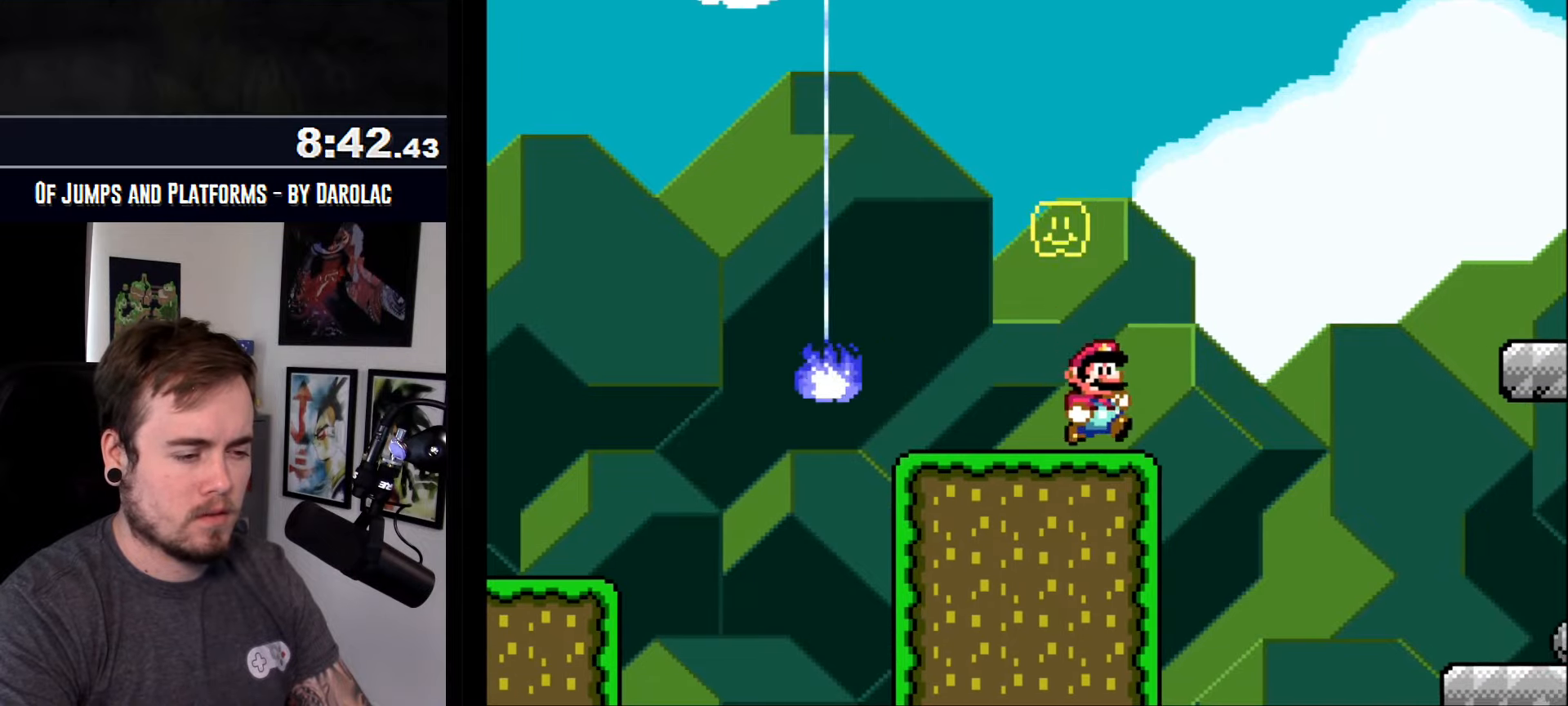
{"buttons": ["CROSS"], "events": [[183, "TRIANGLE", "down"], [366, "TRIANGLE", "up"]]}
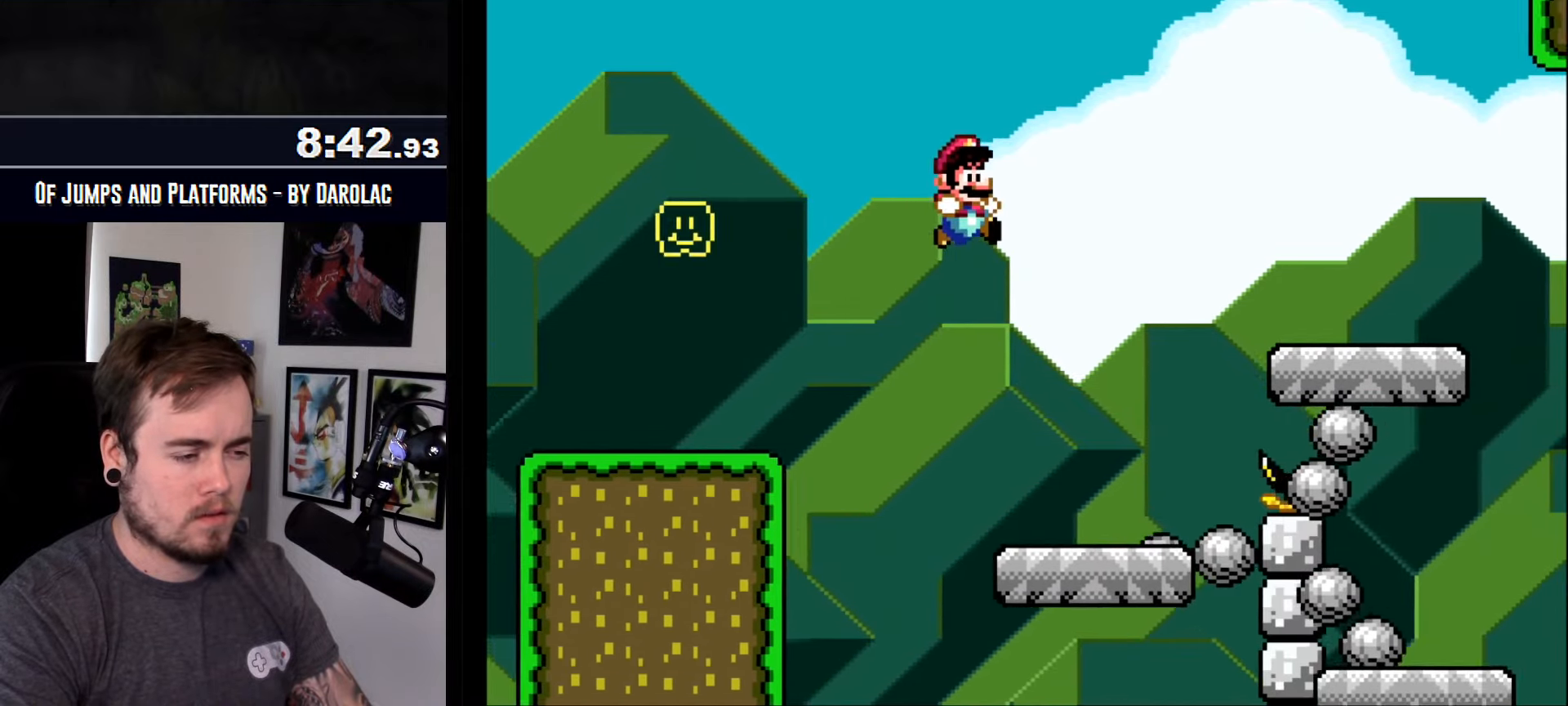
{"buttons": ["CROSS"], "events": []}
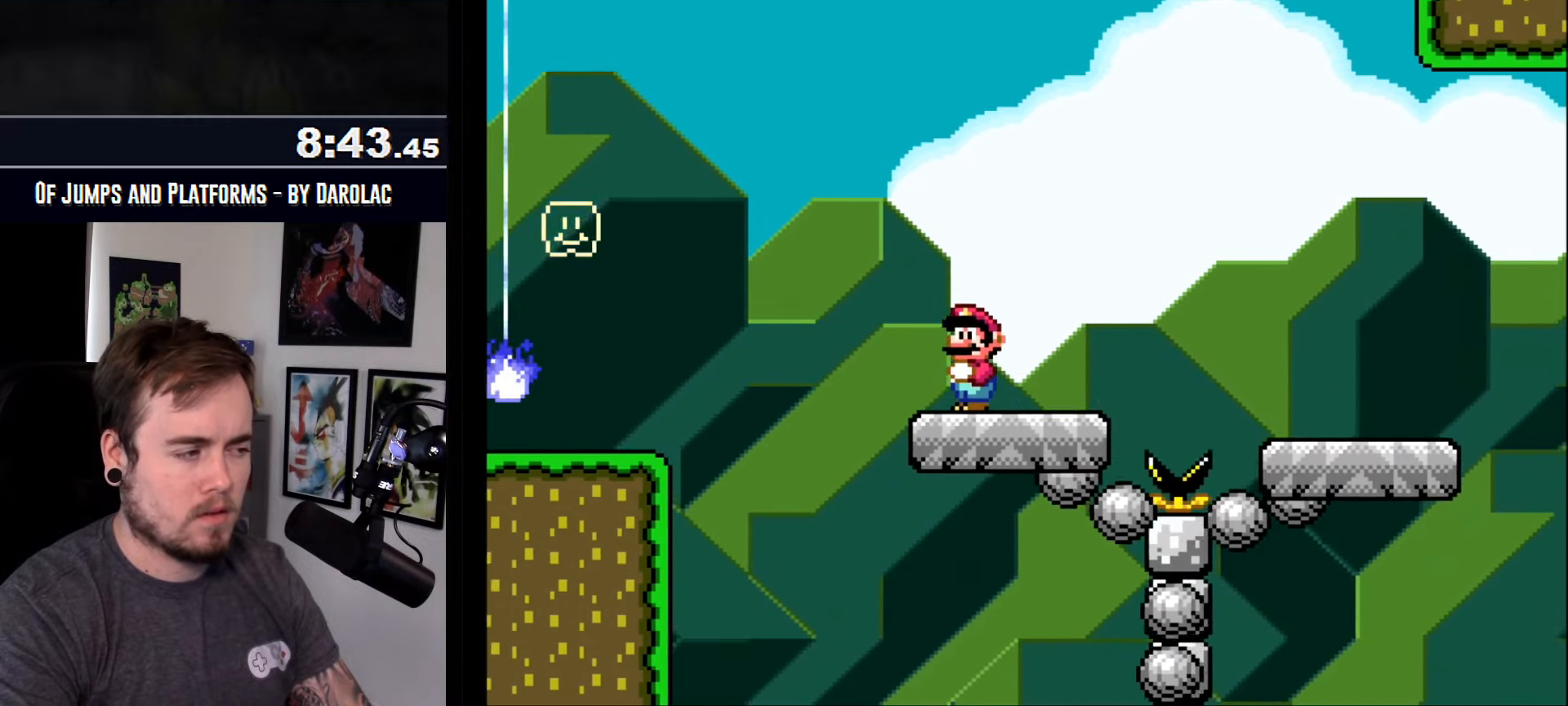
{"buttons": ["CROSS"], "events": []}
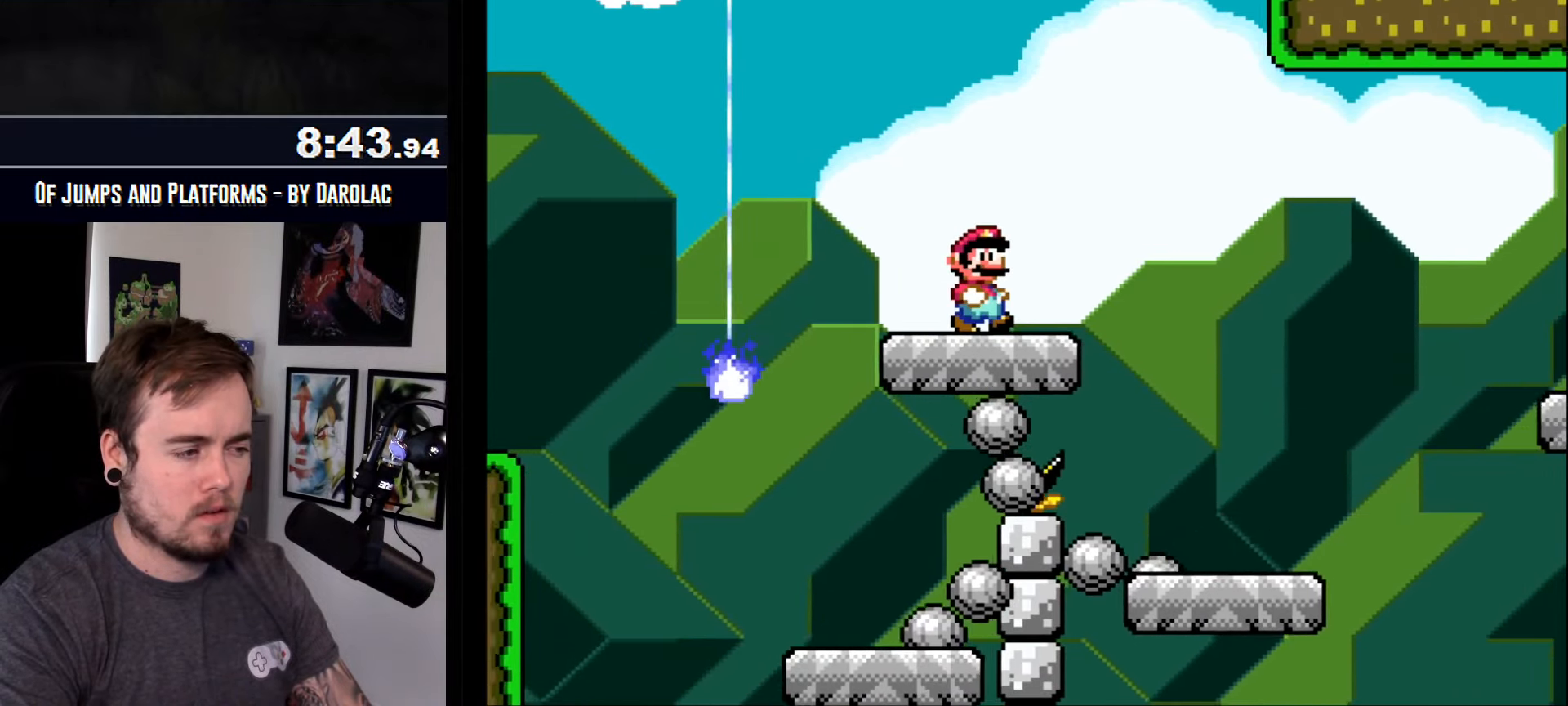
{"buttons": ["CROSS", "R1"], "events": [[350, "R1", "down"]]}
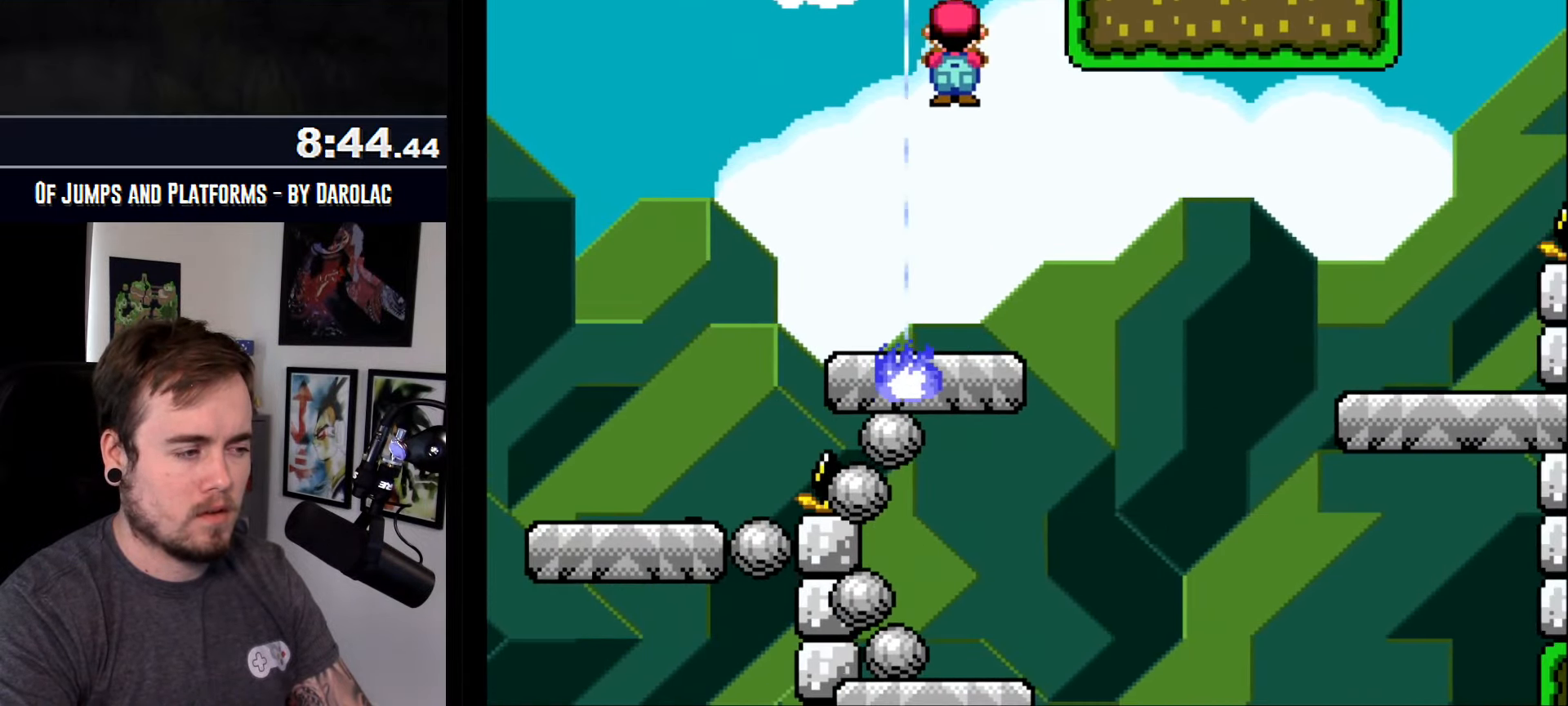
{"buttons": ["CROSS"], "events": [[100, "R1", "up"], [216, "R1", "down"], [400, "R1", "up"]]}
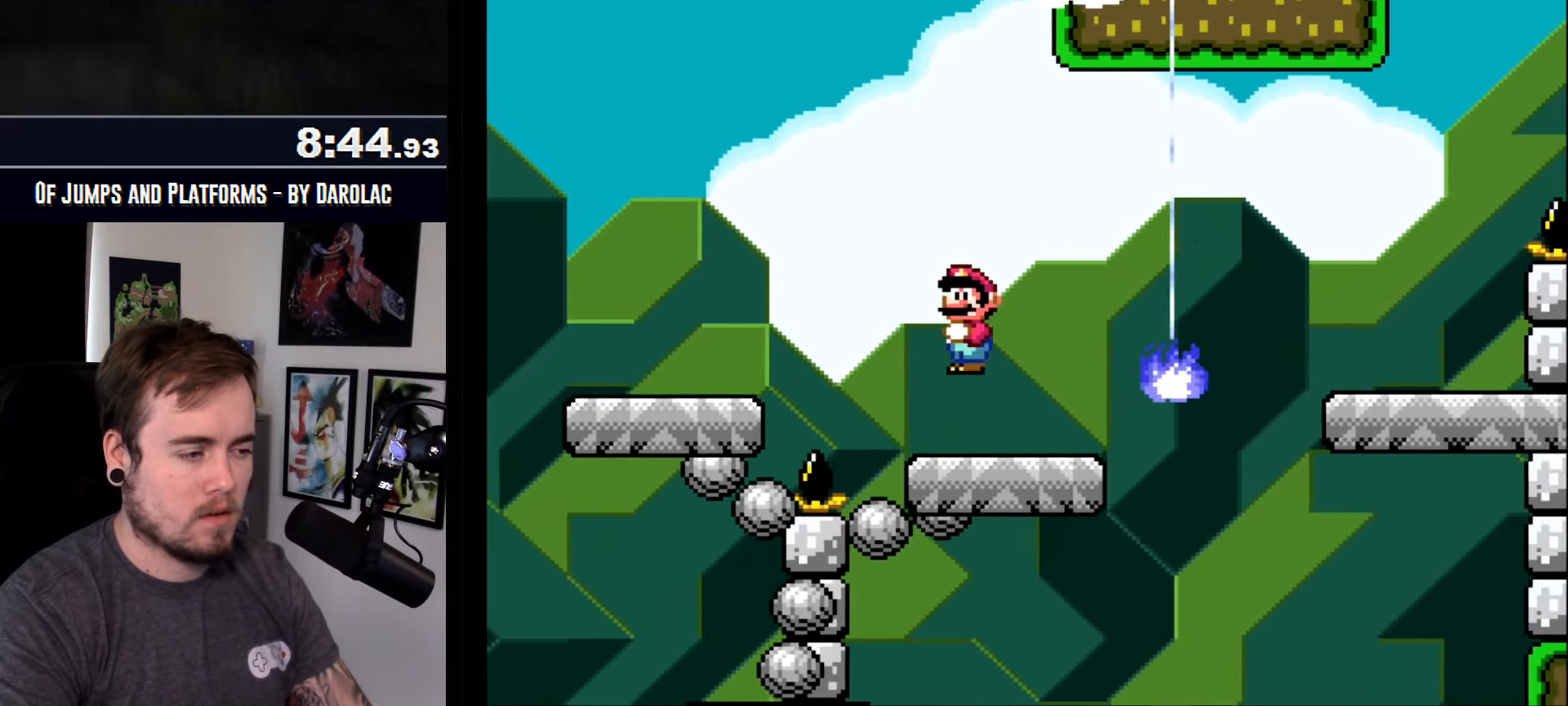
{"buttons": ["CROSS"], "events": []}
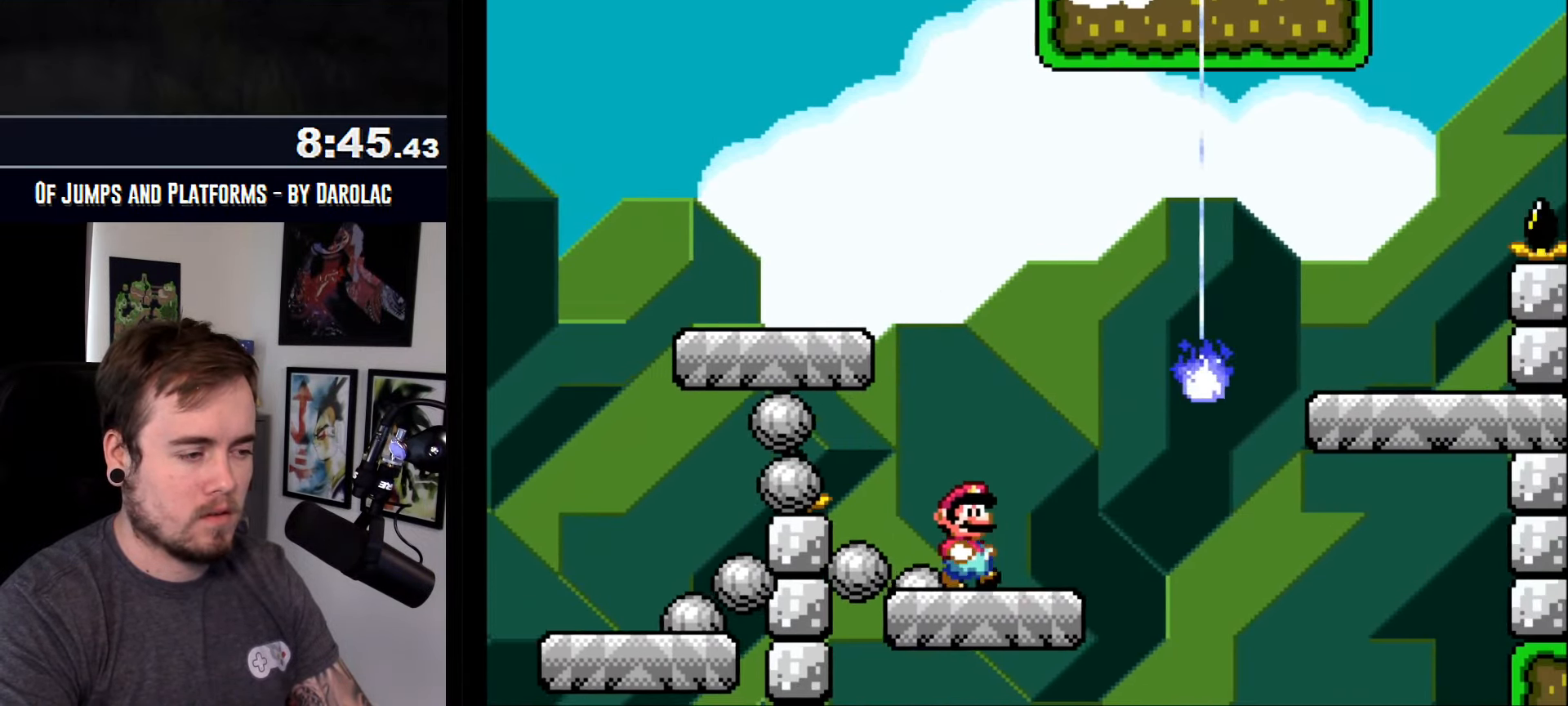
{"buttons": ["CROSS", "TRIANGLE"], "events": [[366, "TRIANGLE", "down"]]}
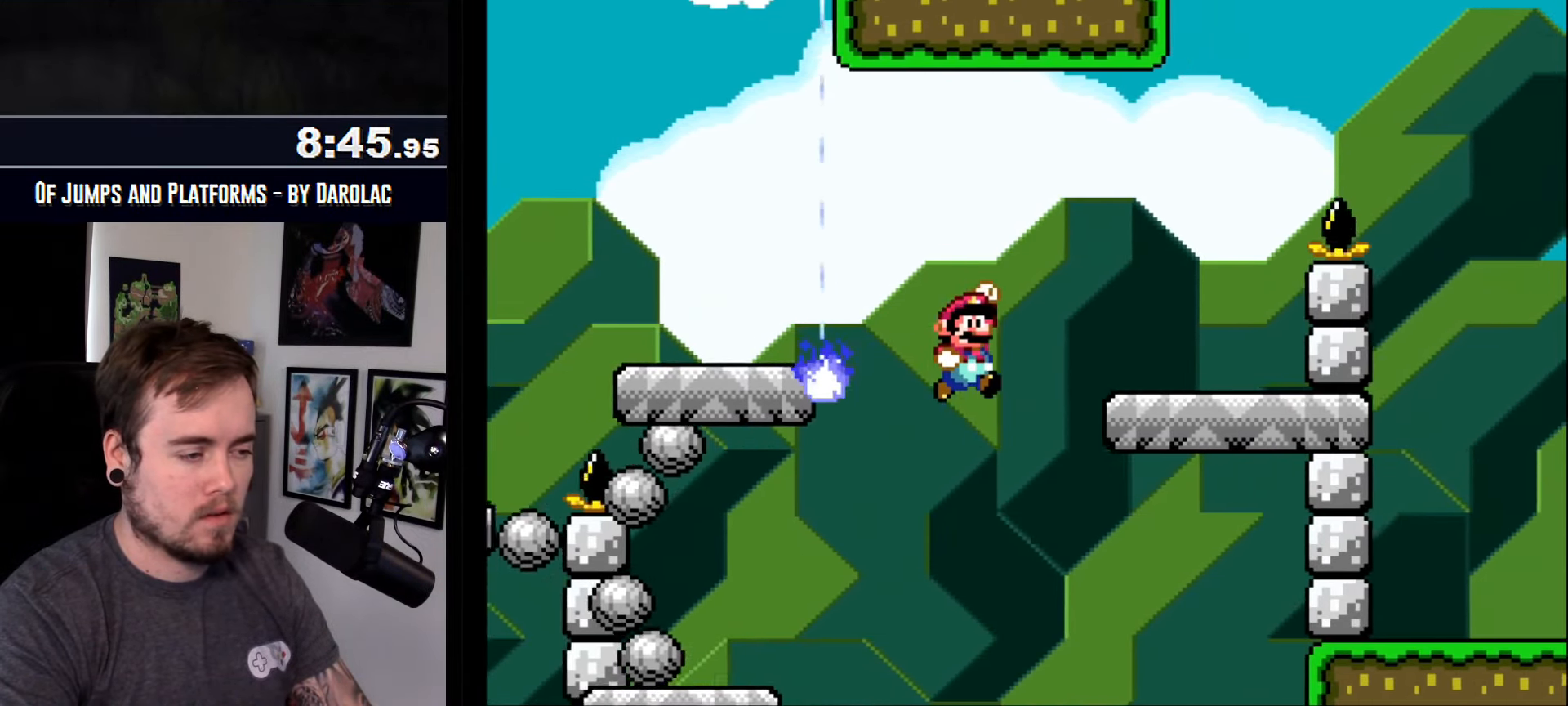
{"buttons": ["CROSS"], "events": [[333, "TRIANGLE", "up"]]}
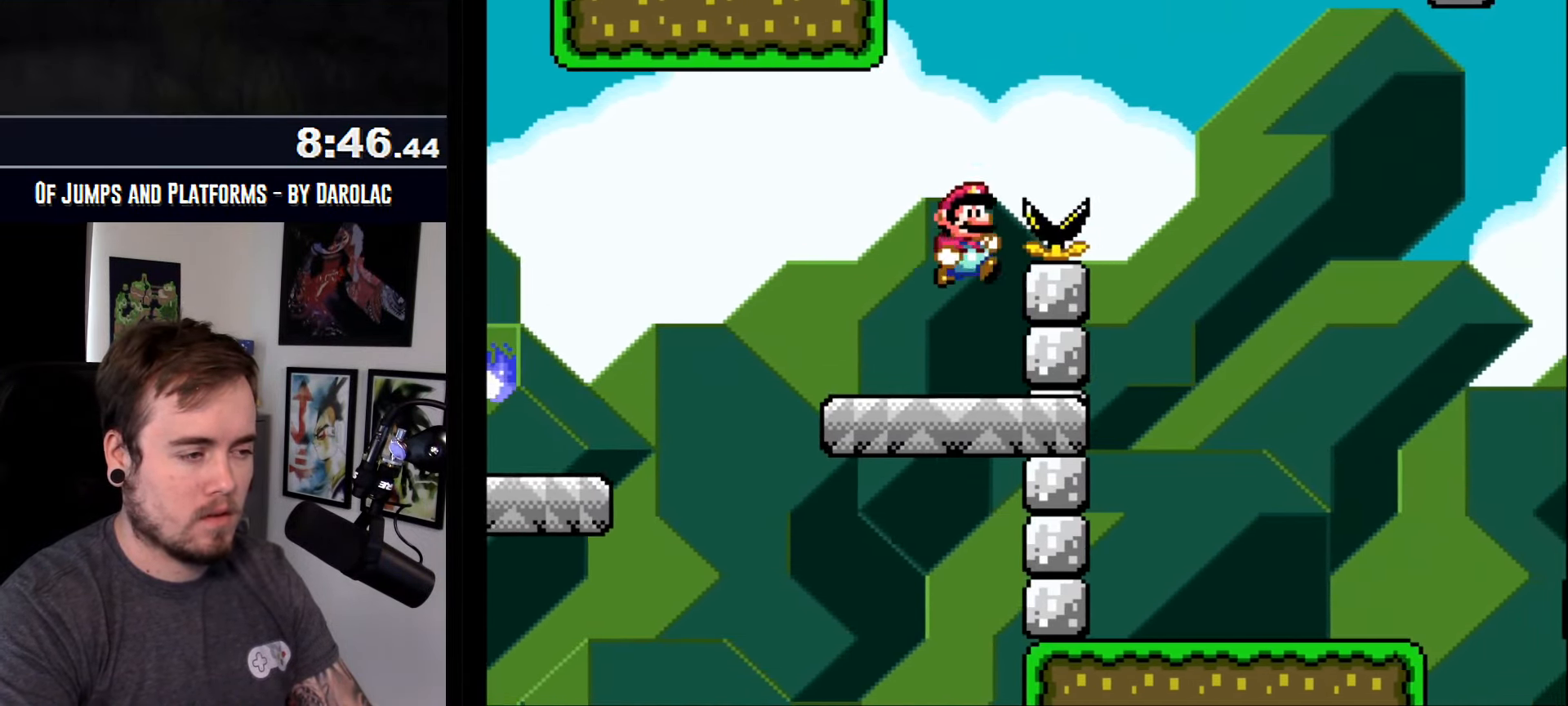
{"buttons": ["CROSS", "TRIANGLE"], "events": [[50, "TRIANGLE", "down"]]}
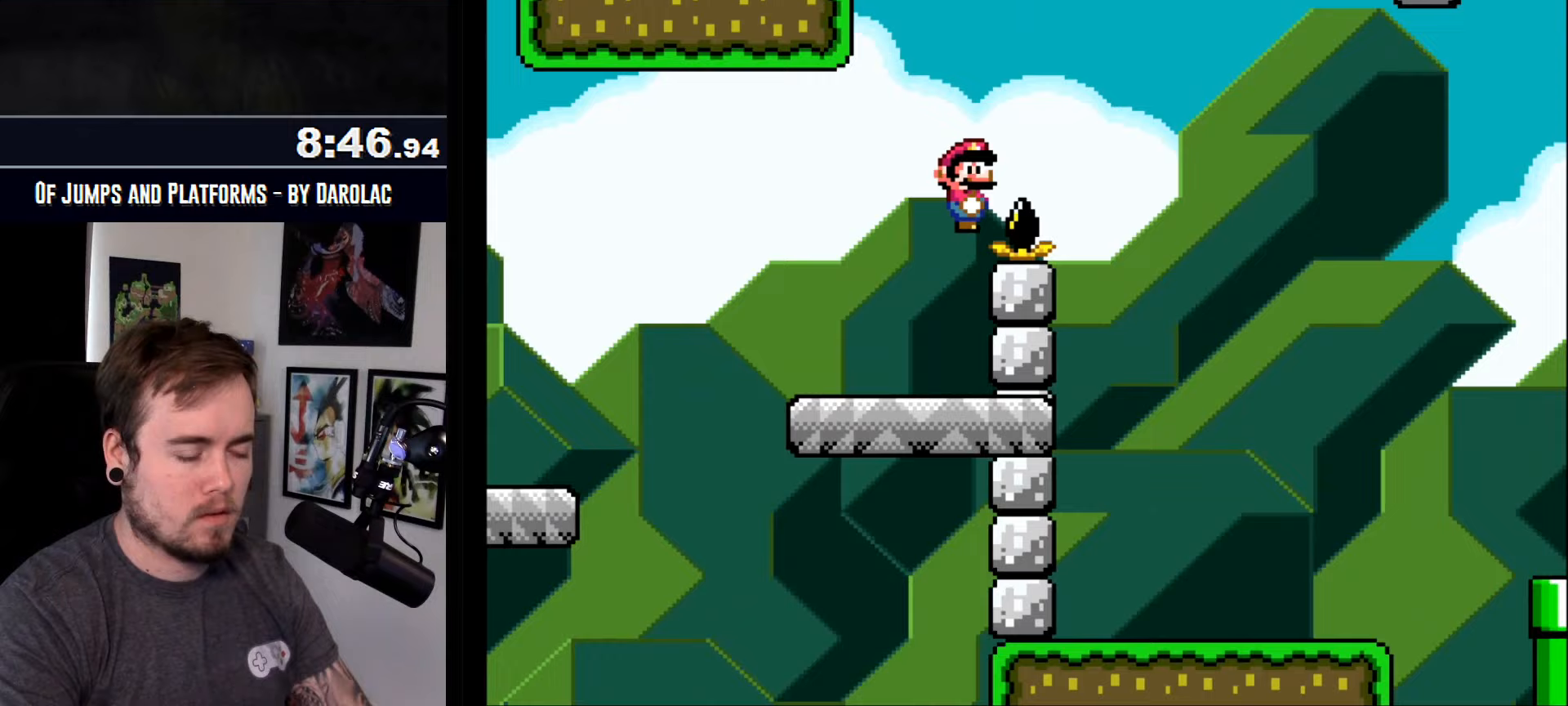
{"buttons": ["CROSS", "TRIANGLE"], "events": []}
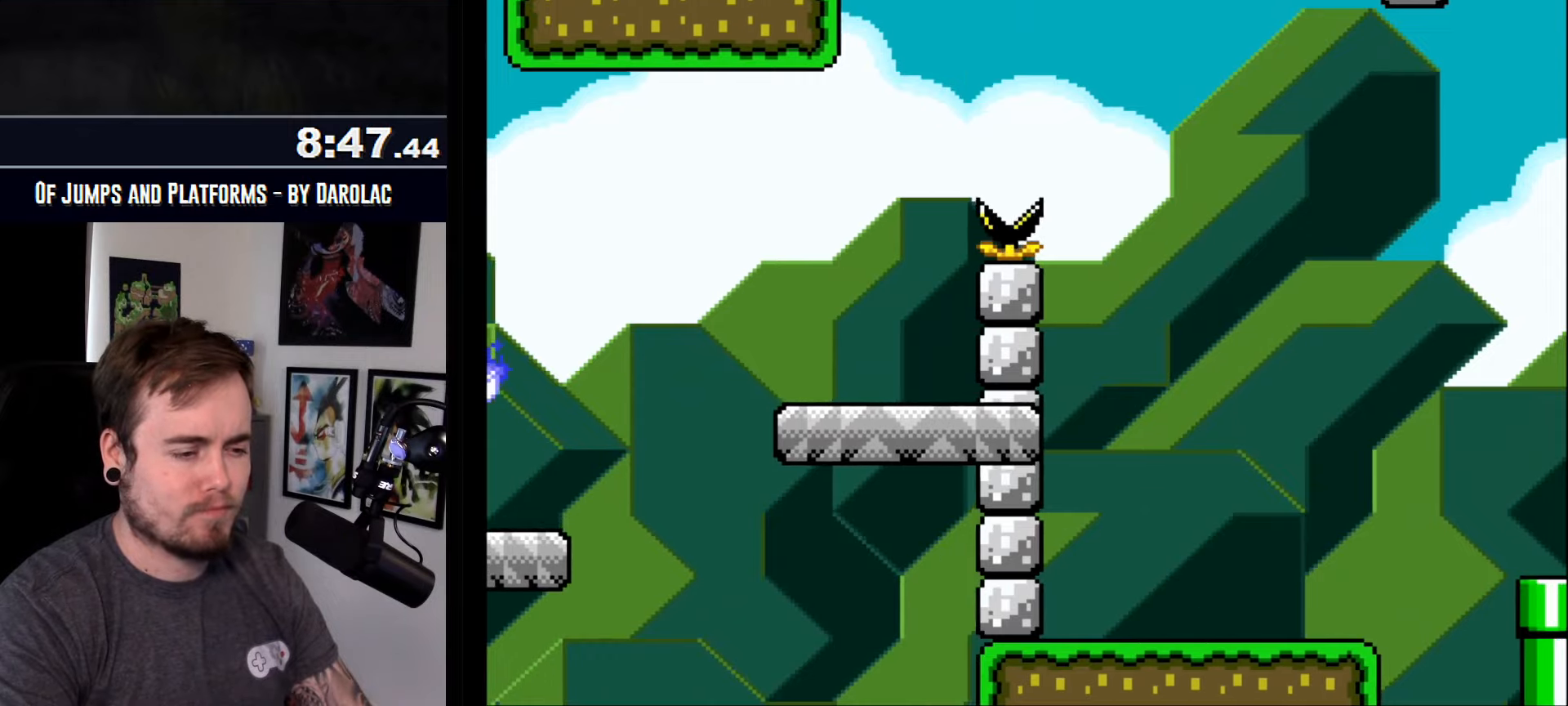
{"buttons": ["CROSS"], "events": [[83, "TRIANGLE", "up"]]}
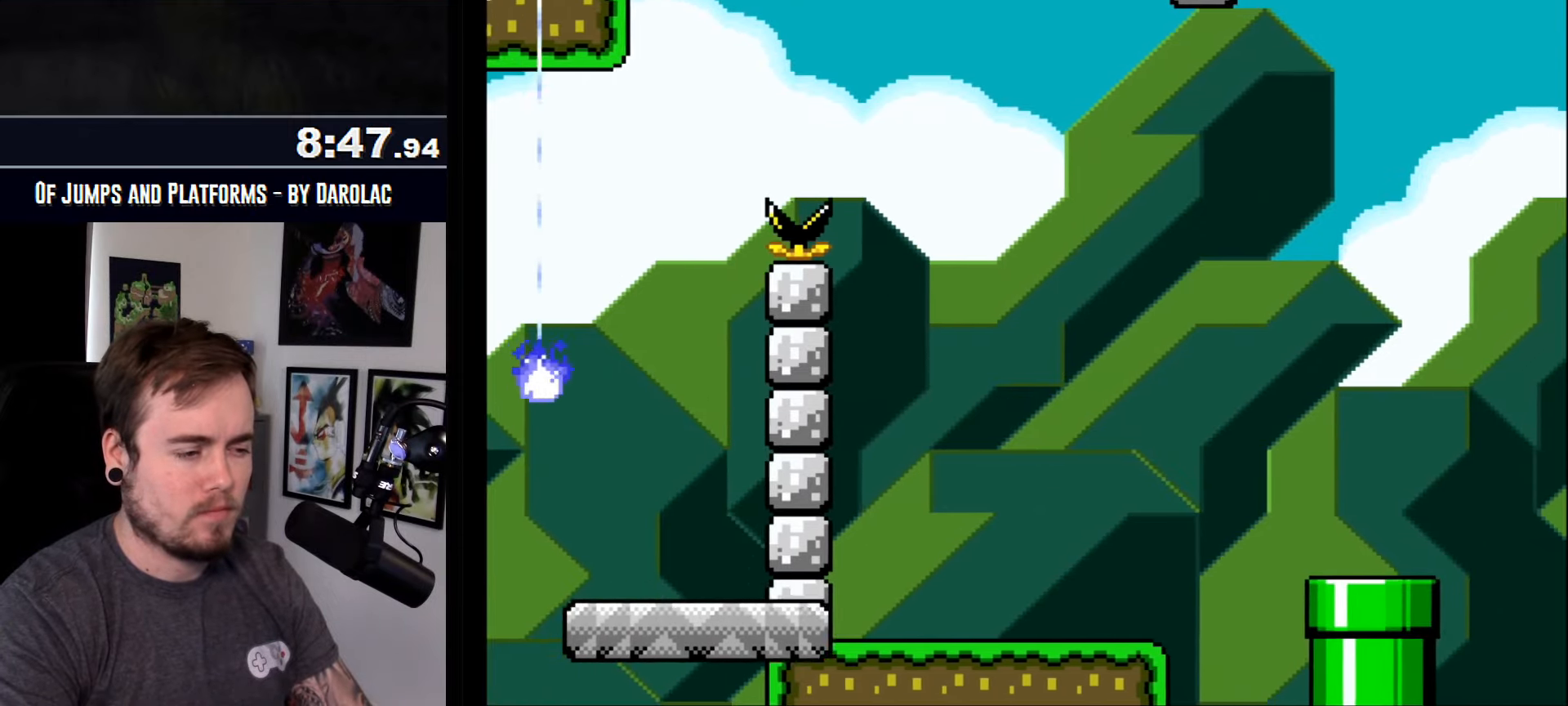
{"buttons": ["CROSS"], "events": [[400, "TRIANGLE", "down"], [483, "TRIANGLE", "up"]]}
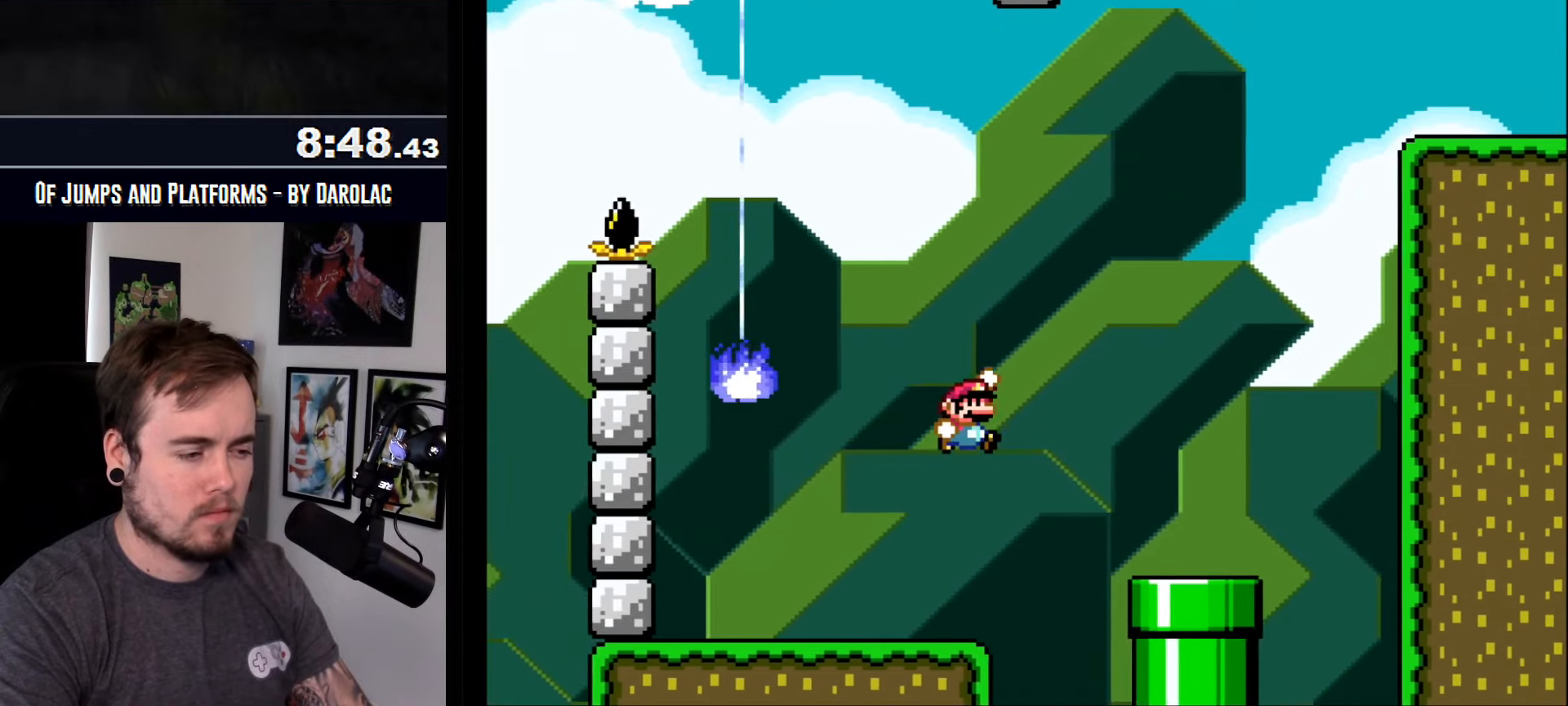
{"buttons": ["CROSS"], "events": [[67, "TRIANGLE", "down"], [283, "TRIANGLE", "up"]]}
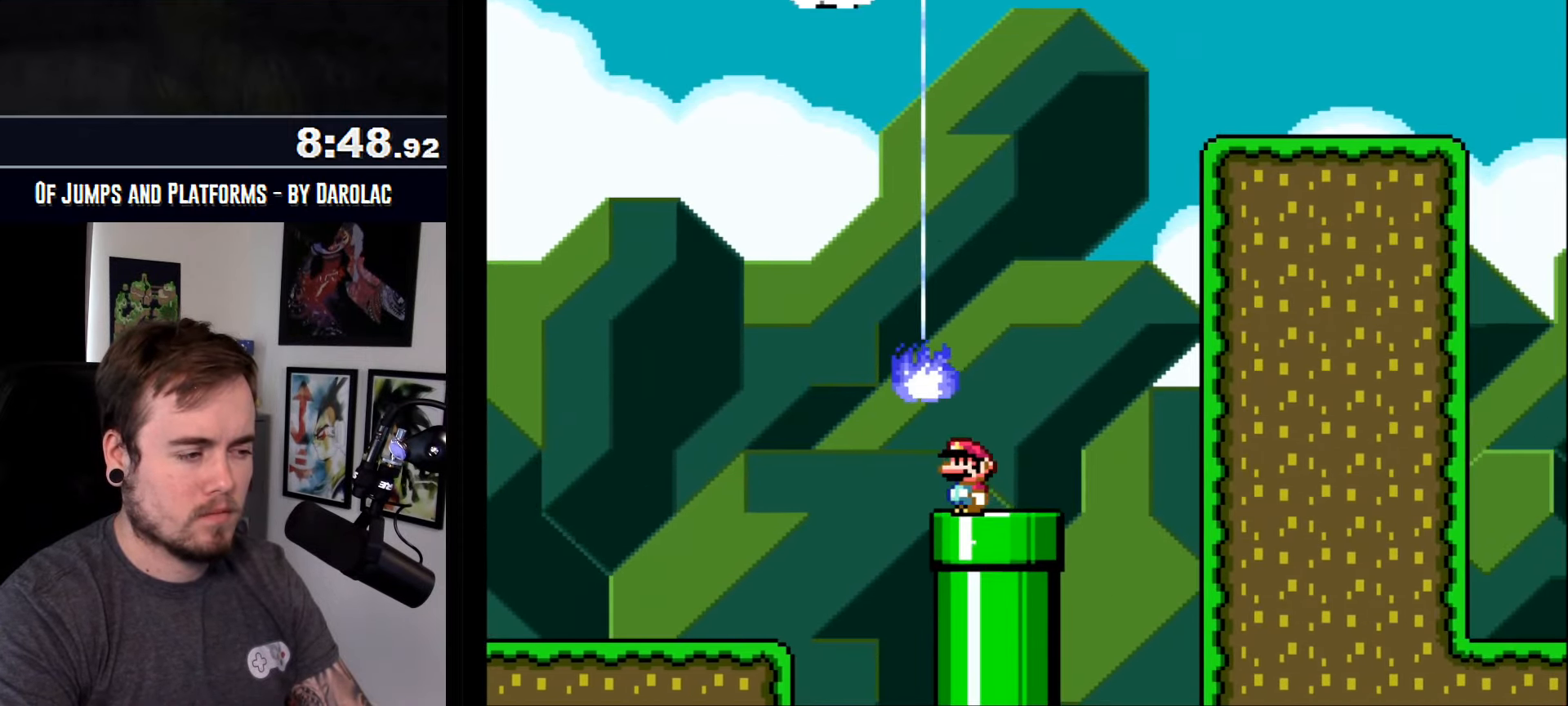
{"buttons": ["CROSS", "TRIANGLE"], "events": [[317, "TRIANGLE", "down"]]}
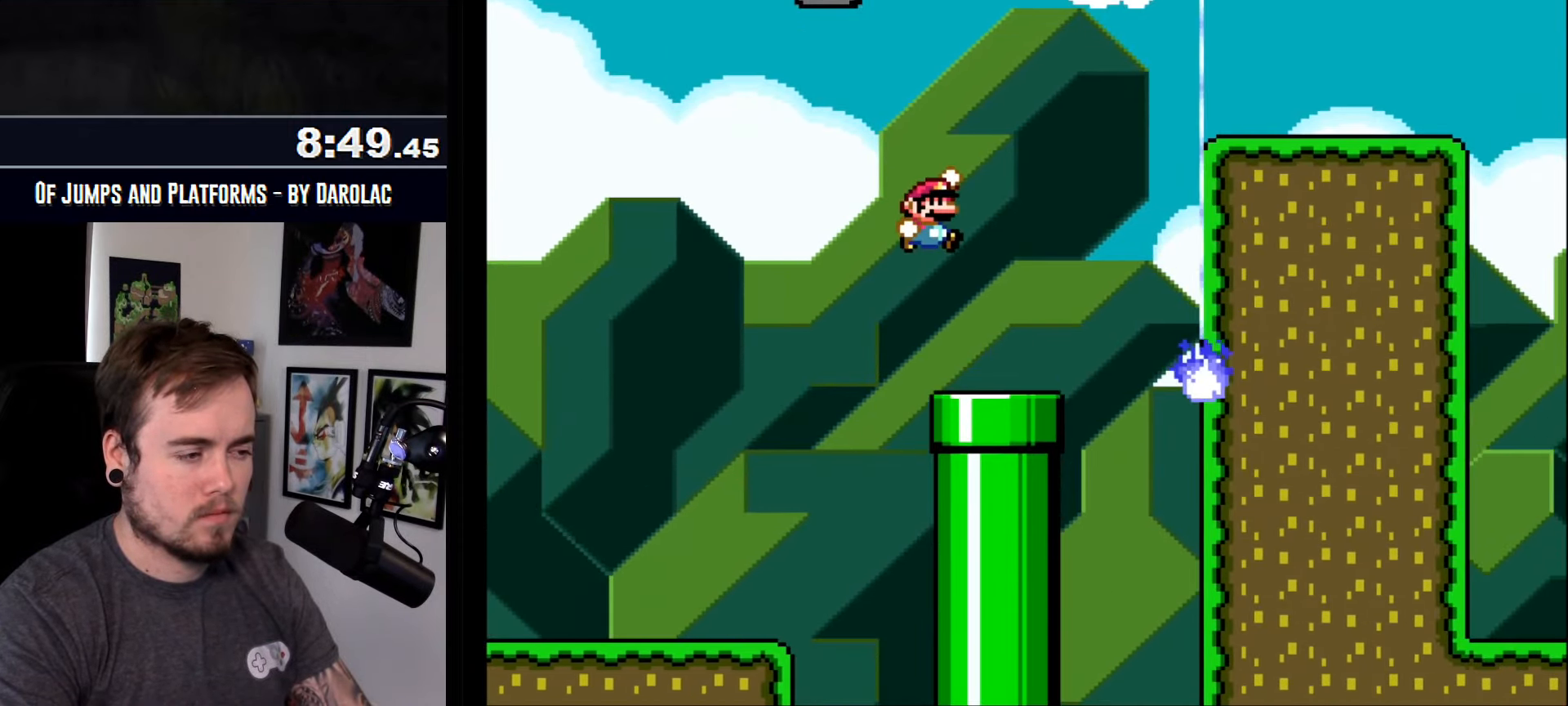
{"buttons": ["CROSS"], "events": [[17, "TRIANGLE", "up"]]}
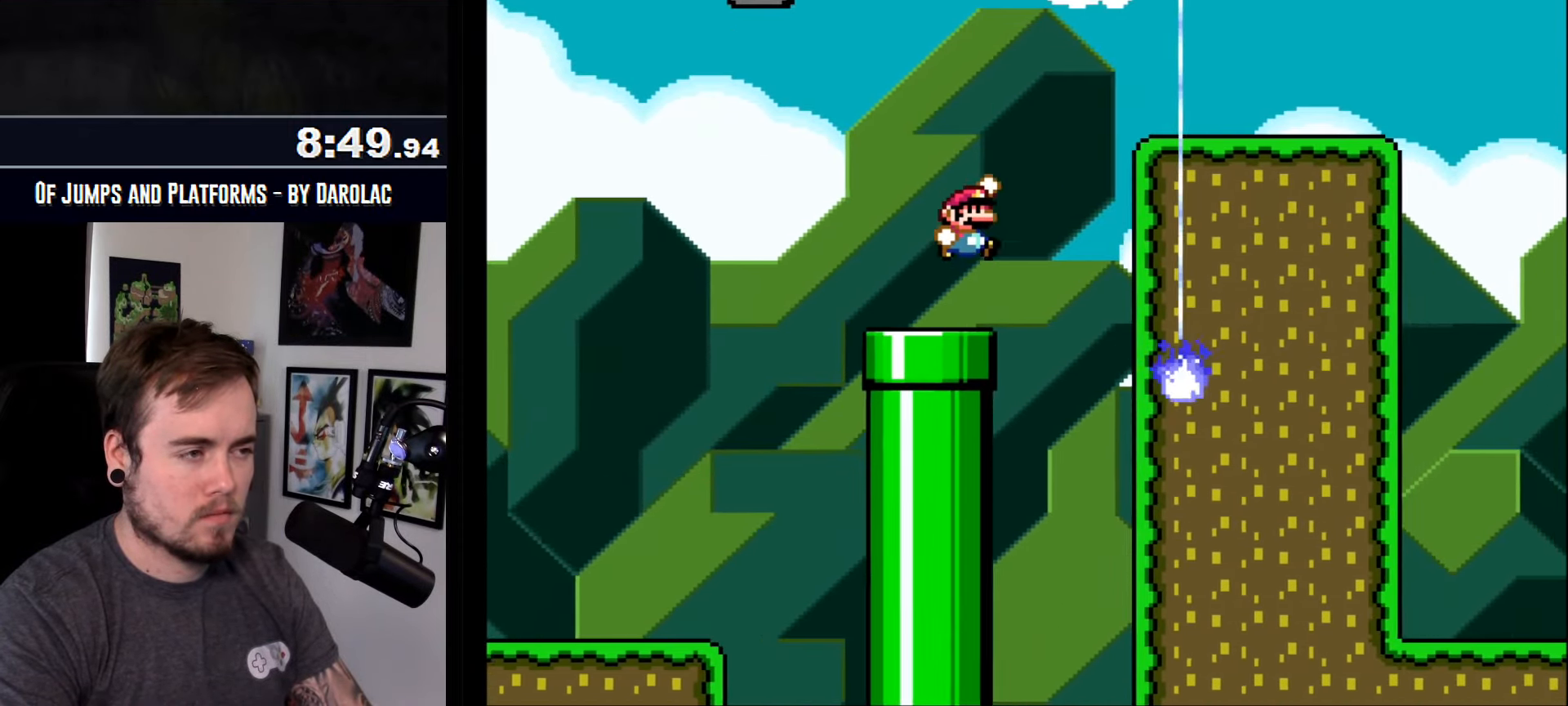
{"buttons": ["CROSS"], "events": [[50, "TRIANGLE", "down"], [133, "TRIANGLE", "up"], [250, "TRIANGLE", "down"], [367, "TRIANGLE", "up"]]}
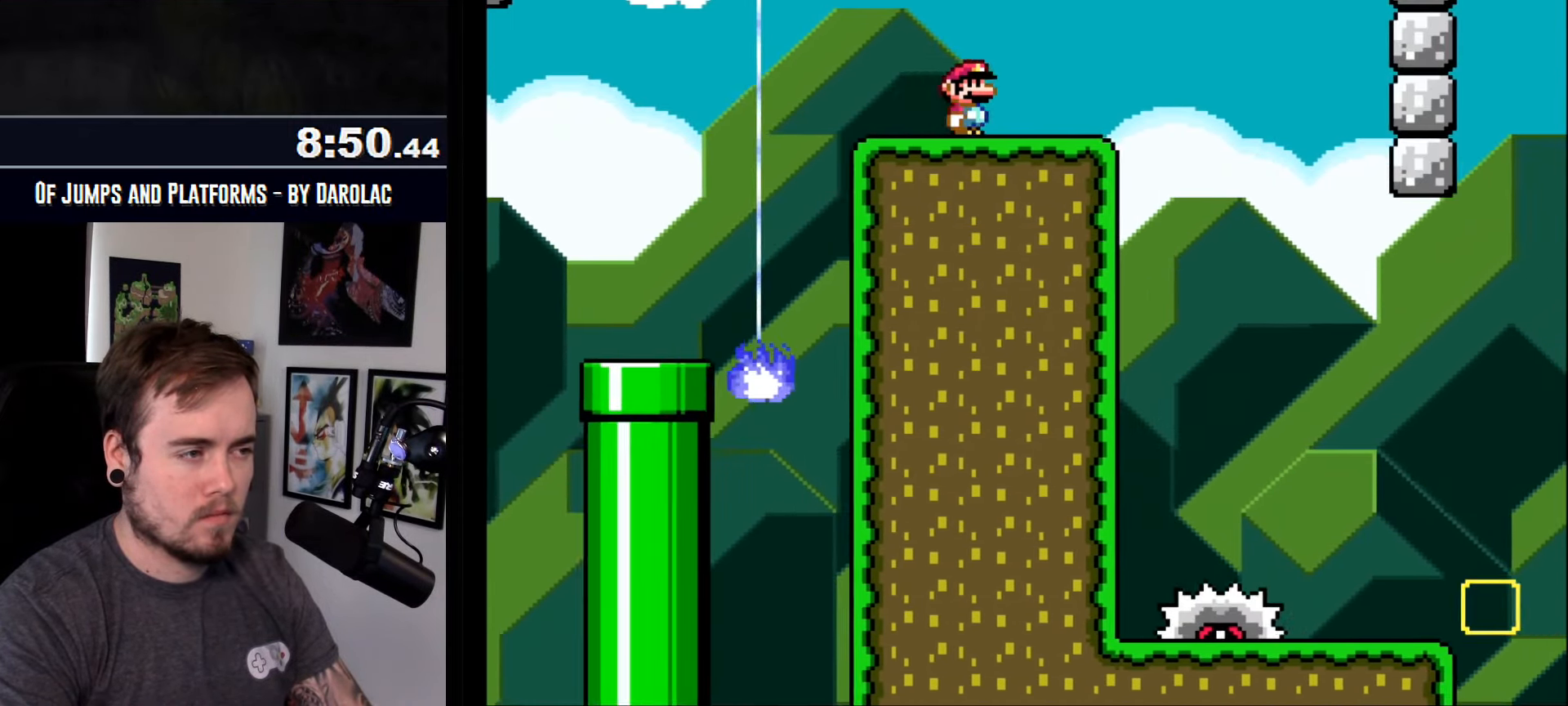
{"buttons": ["CROSS"], "events": []}
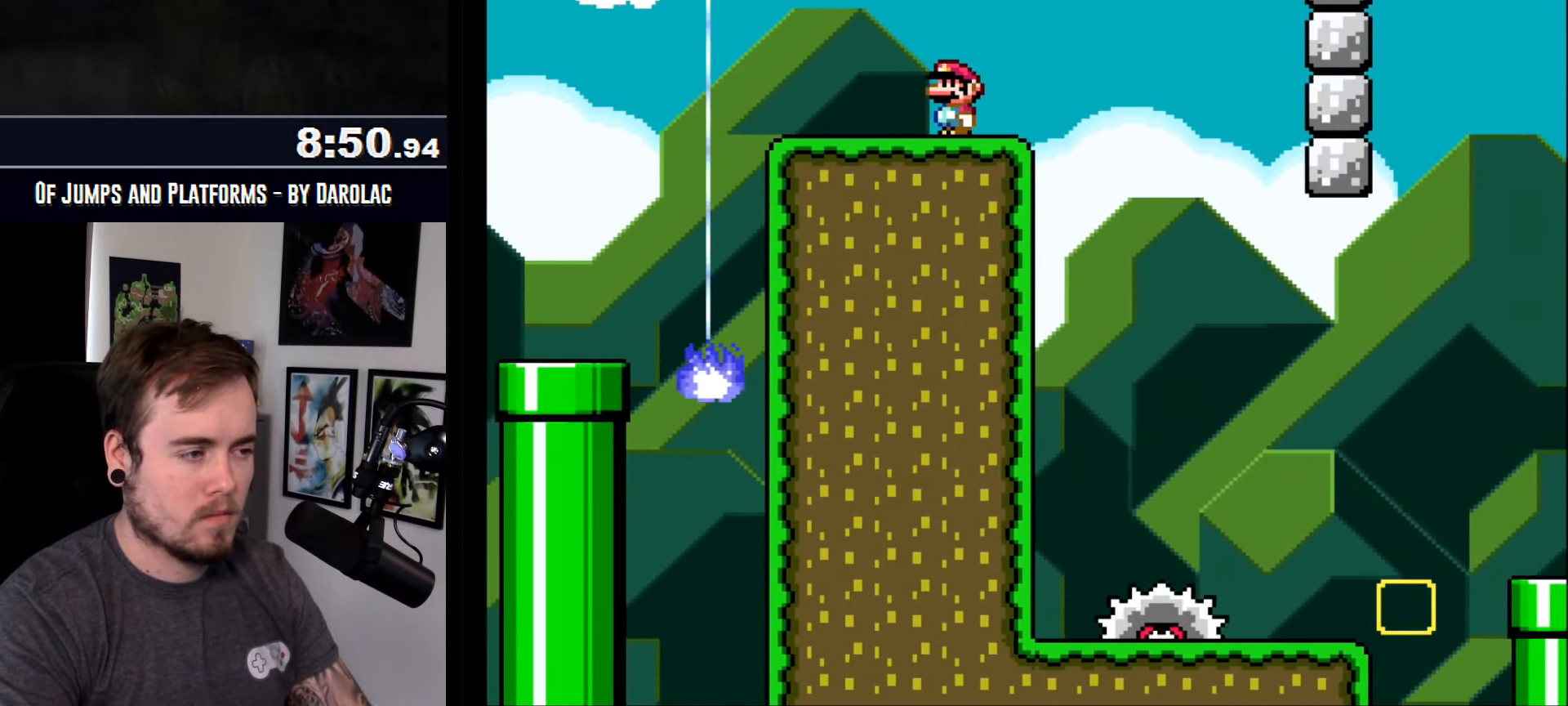
{"buttons": ["CROSS"], "events": []}